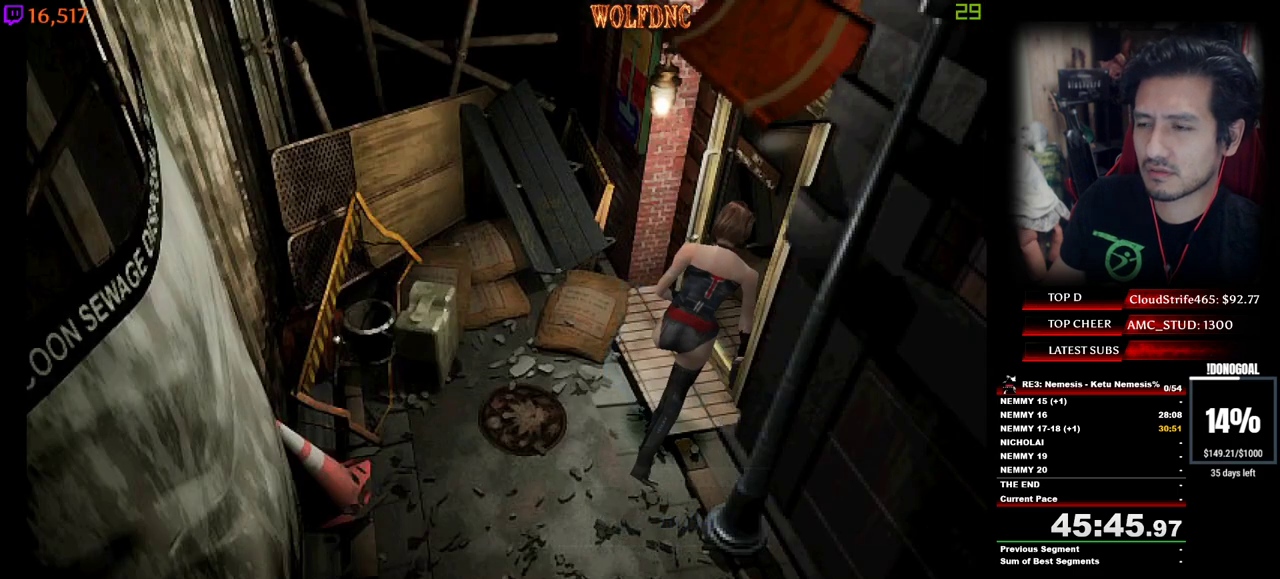
Gameplay with keyboard; each line is a JSON object with the keys held at the frame after it. "events" lists presses ("down") and releases ("up") of "a", "ctrl", "d", "e", "equals", "minus", "num0", "num2", "num4", "num5", "num6", "num8", "s", "shift", "space" and "w" between this image and that frame as [ms after this image, input, new state], when the widget could be followed in between. No other keys are recorded. Mouse input is not recorded.
{"keys": ["num2", "num4", "space", "w"], "events": [[50, "d", "up"], [184, "num2", "up"], [234, "num2", "down"], [234, "space", "down"], [334, "num2", "up"], [334, "space", "up"], [384, "num2", "down"], [434, "space", "down"]]}
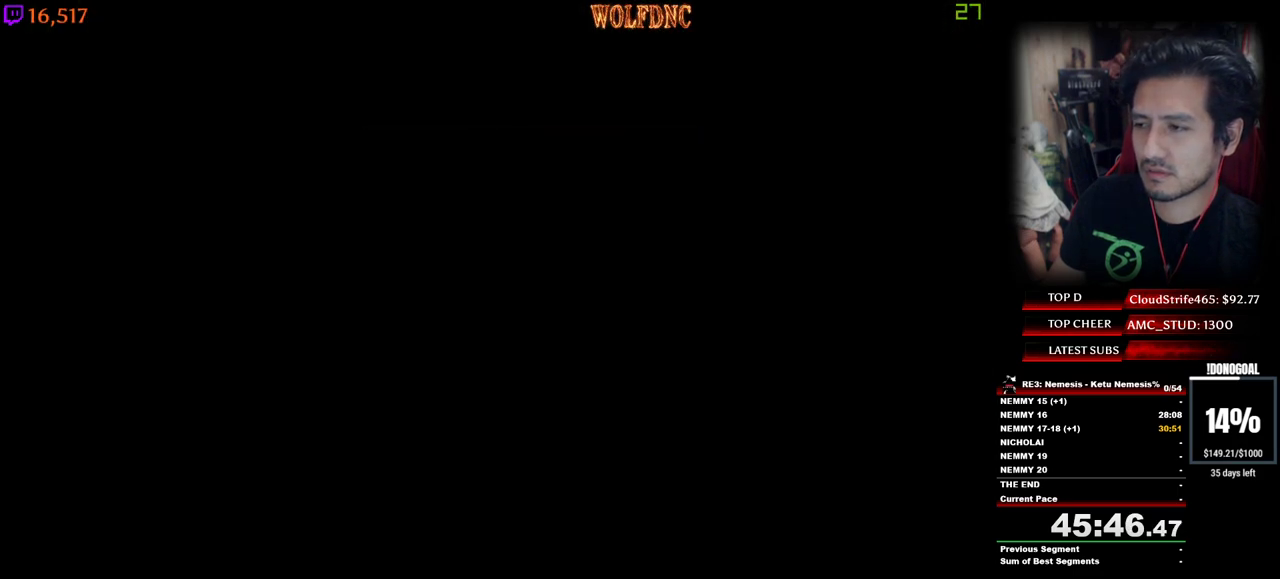
{"keys": ["num4", "w"], "events": [[17, "num2", "up"], [17, "space", "up"]]}
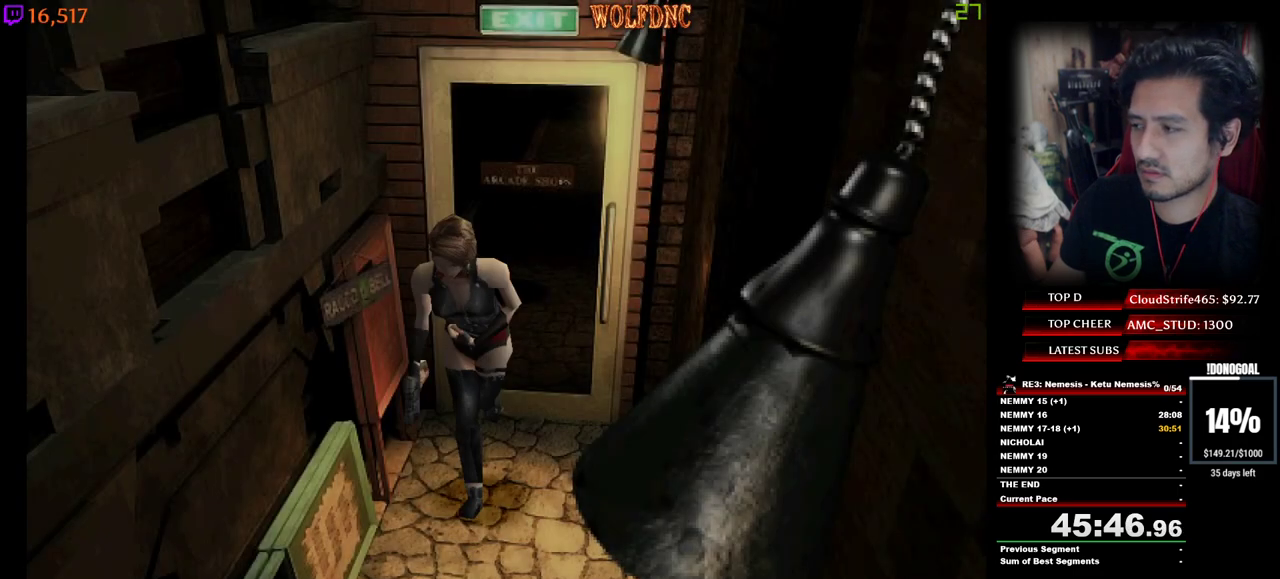
{"keys": ["num4", "w"], "events": []}
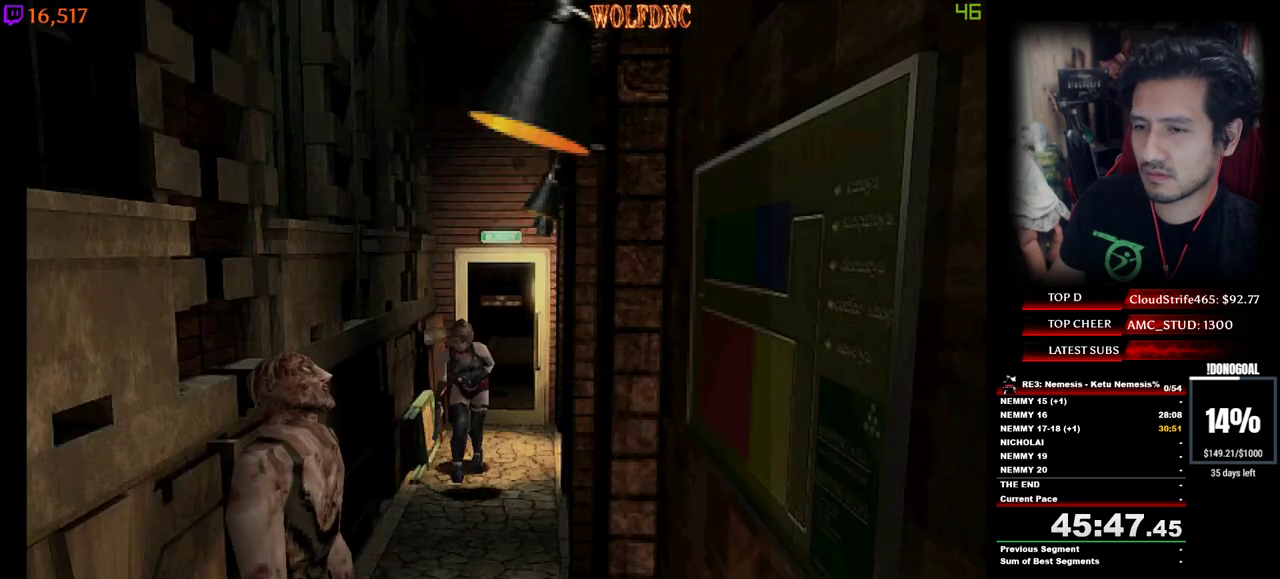
{"keys": ["d", "num4", "w"], "events": [[467, "d", "down"]]}
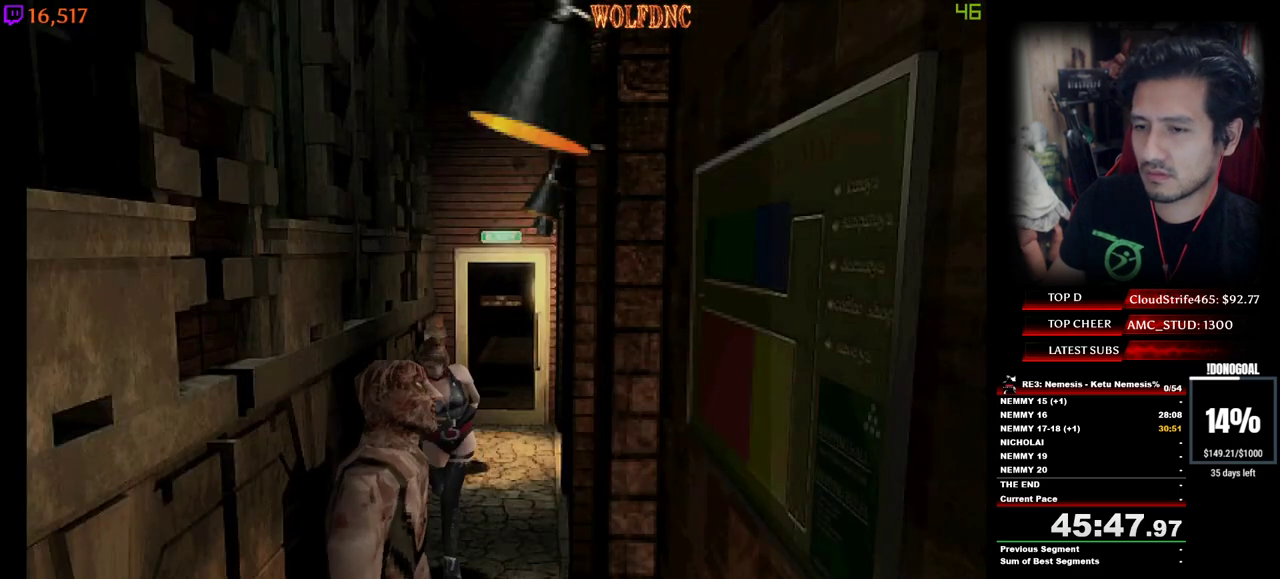
{"keys": ["num4", "w"], "events": [[150, "d", "up"], [200, "a", "down"], [400, "a", "up"]]}
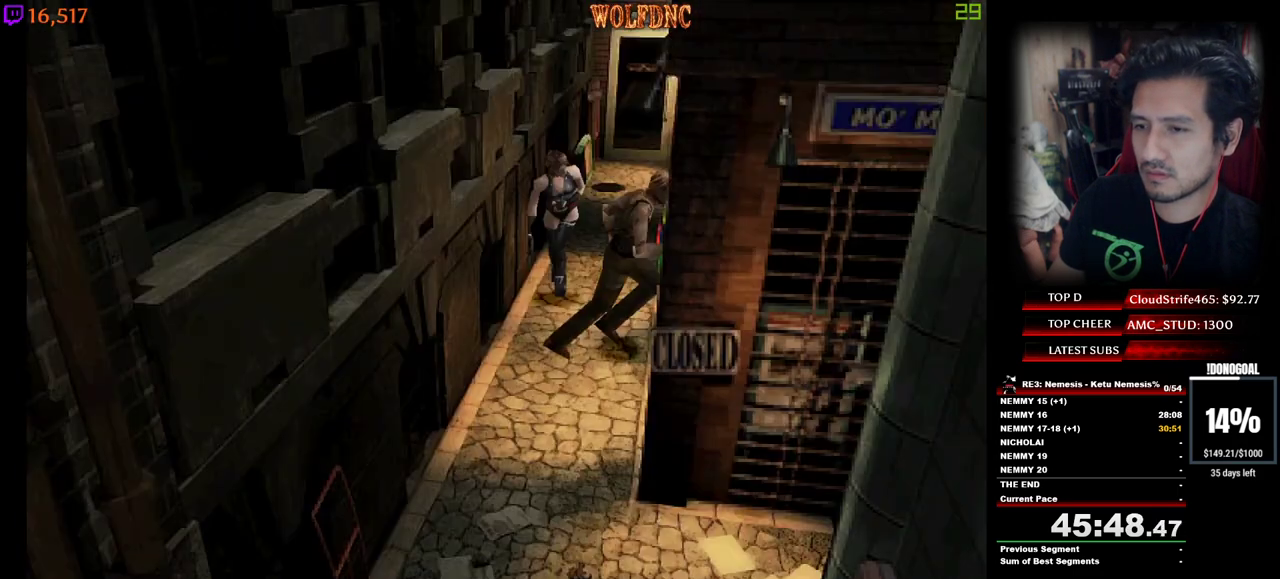
{"keys": ["num4", "w"], "events": []}
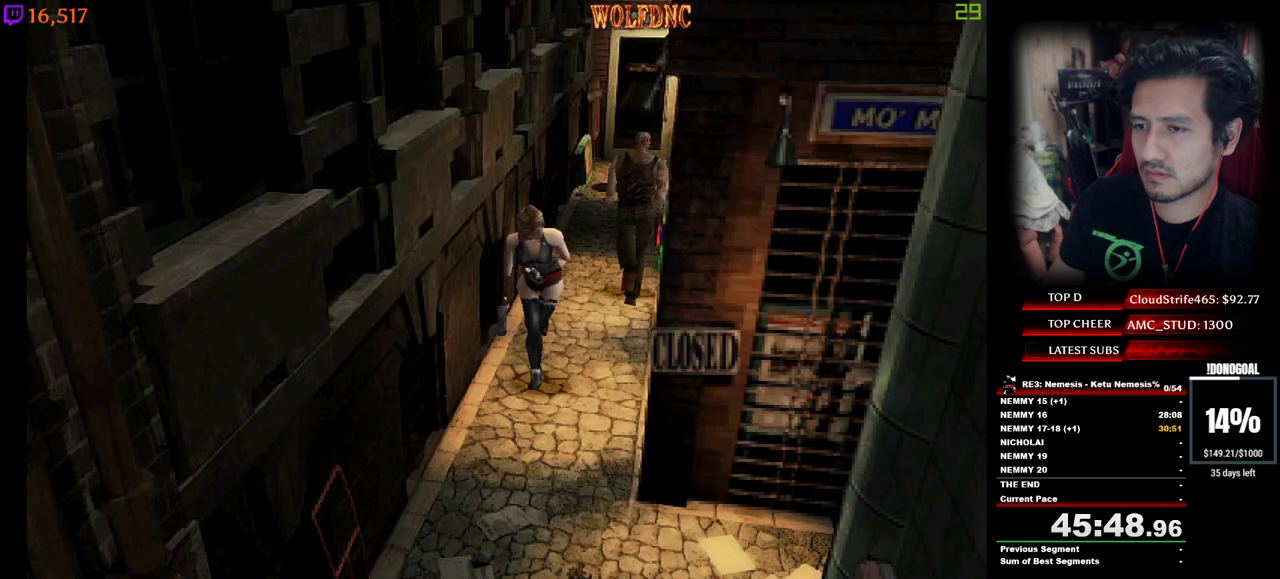
{"keys": ["a", "num4", "w"], "events": [[50, "a", "down"], [184, "a", "up"], [284, "a", "down"]]}
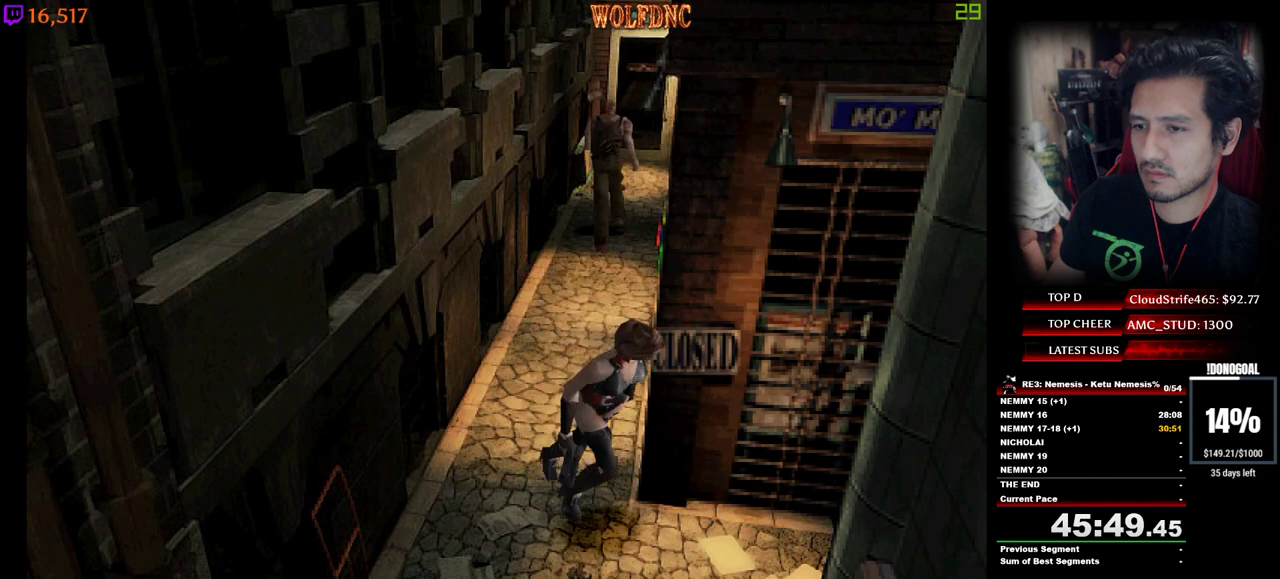
{"keys": ["num4", "w"], "events": [[17, "a", "up"], [117, "a", "down"], [350, "a", "up"]]}
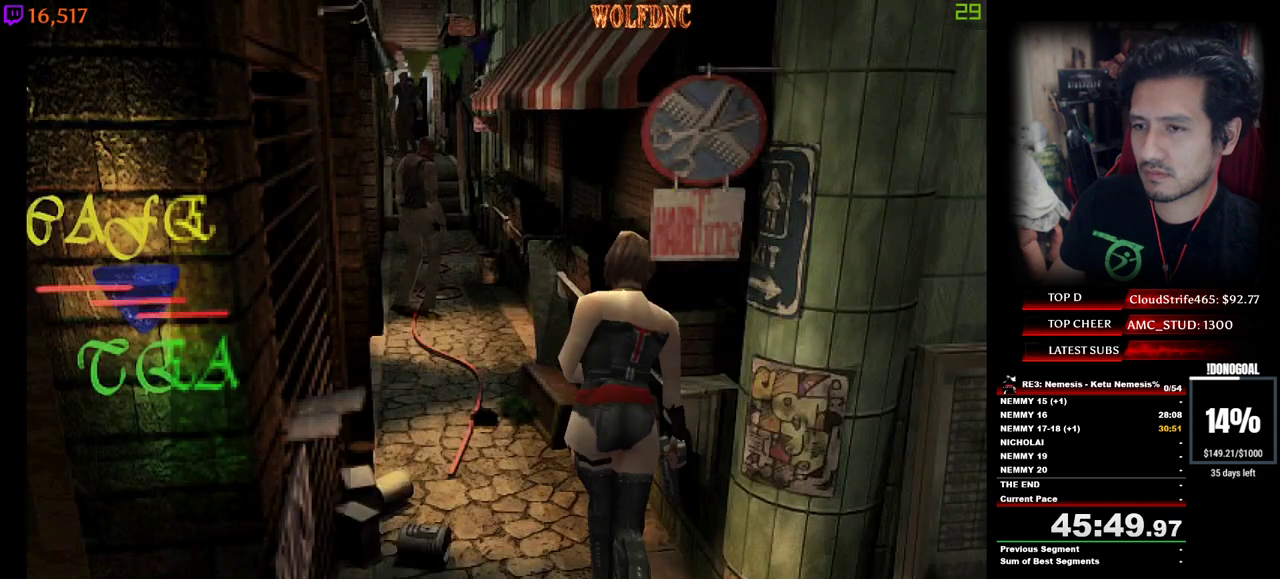
{"keys": ["num4", "w"], "events": [[217, "a", "down"], [450, "a", "up"]]}
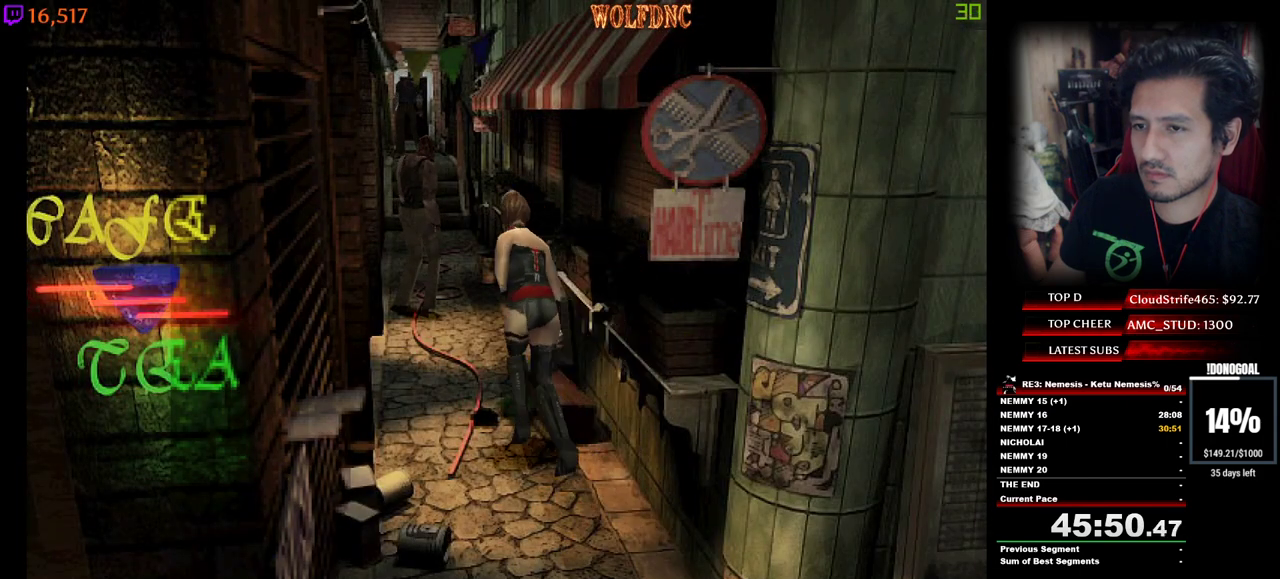
{"keys": ["minus", "num2"], "events": [[234, "d", "down"], [234, "minus", "down"], [334, "d", "up"], [334, "num2", "down"], [334, "num4", "up"], [334, "w", "up"]]}
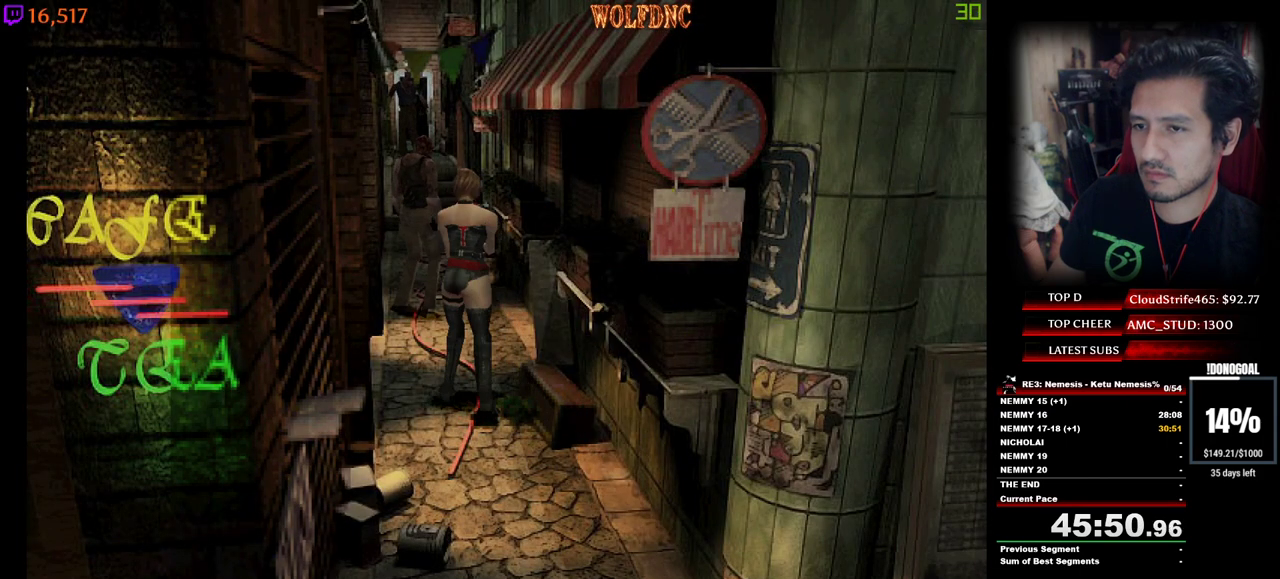
{"keys": ["num4", "w"], "events": [[150, "minus", "up"], [200, "num2", "up"], [300, "w", "down"], [434, "num4", "down"]]}
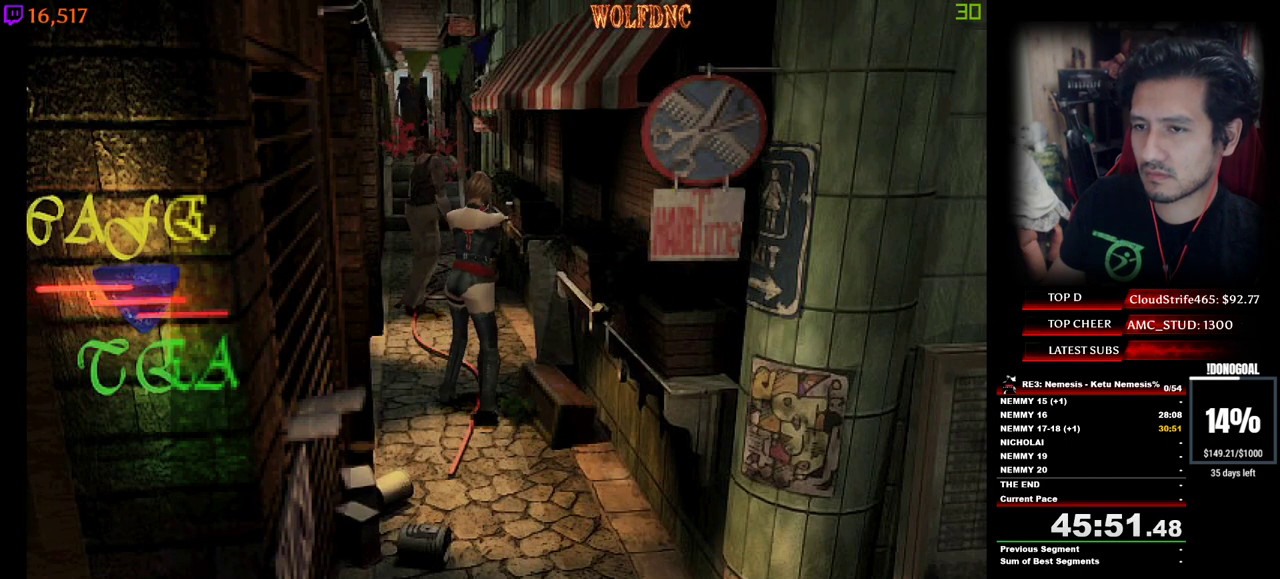
{"keys": ["num4", "w"], "events": [[367, "a", "down"], [500, "a", "up"]]}
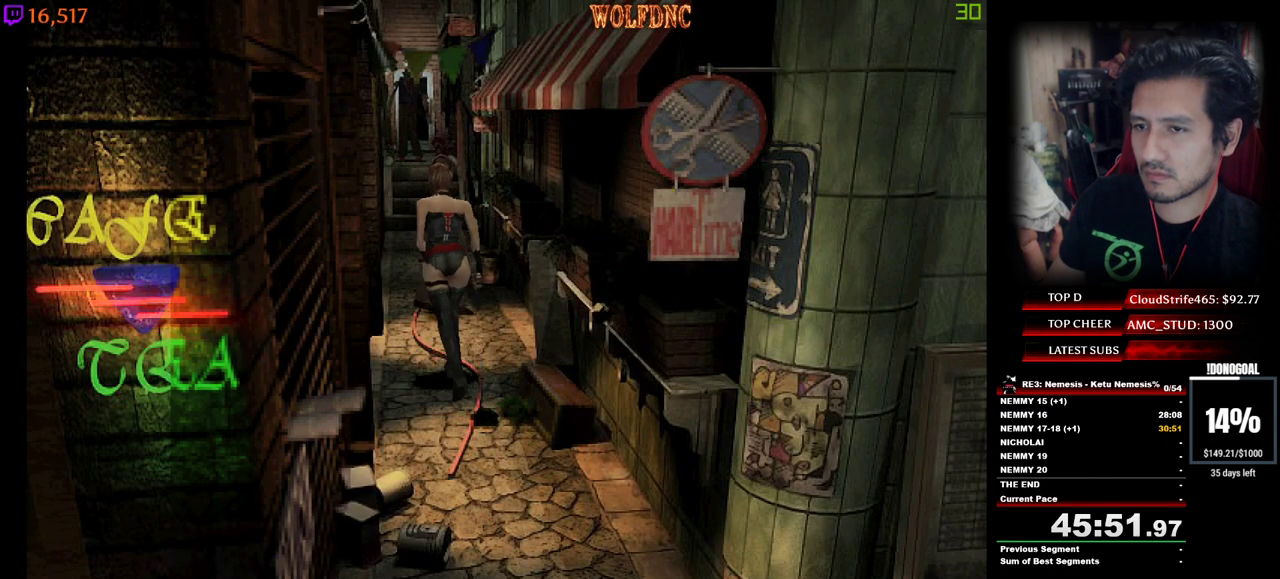
{"keys": ["d", "num4", "w"], "events": [[150, "d", "down"], [234, "d", "up"], [434, "d", "down"]]}
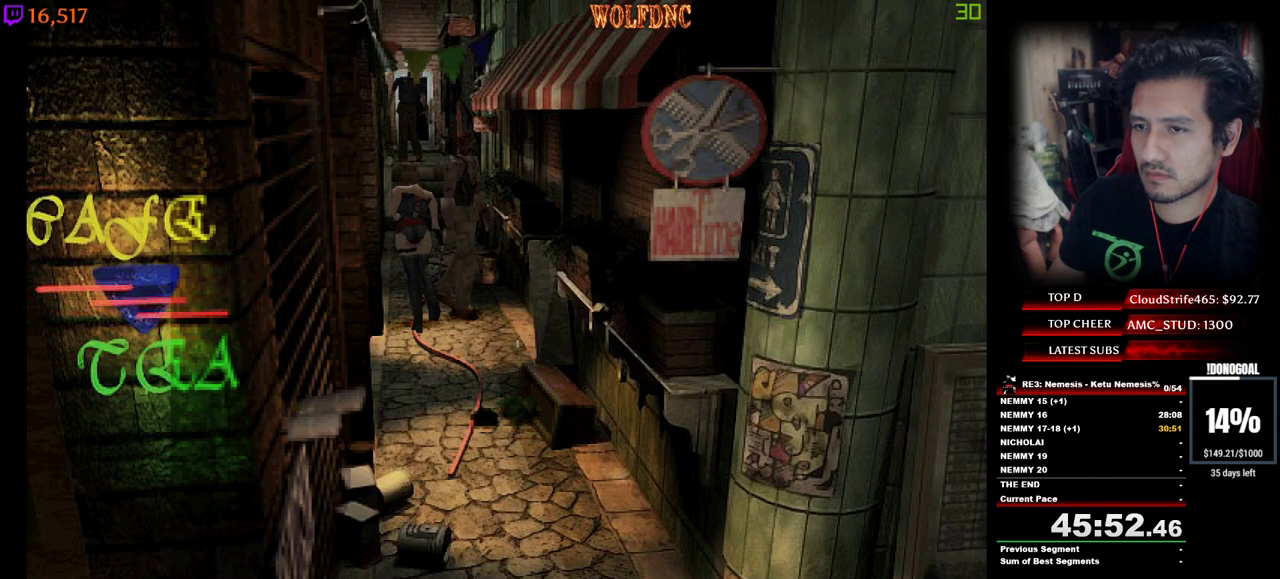
{"keys": ["num4", "w"], "events": [[17, "d", "up"]]}
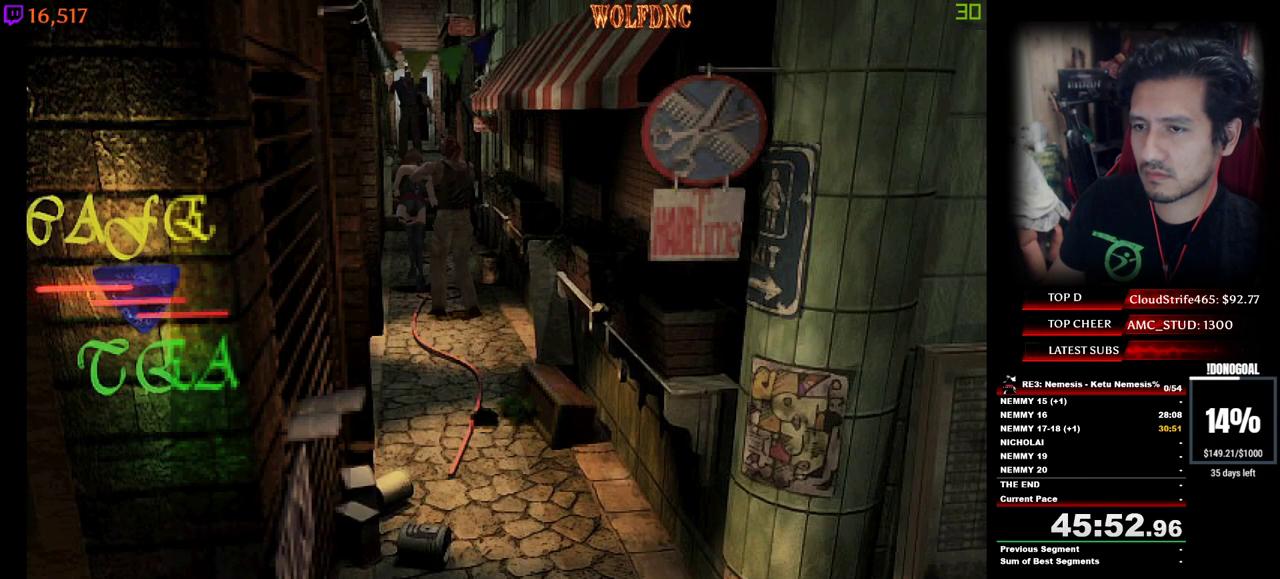
{"keys": ["num4", "w"], "events": []}
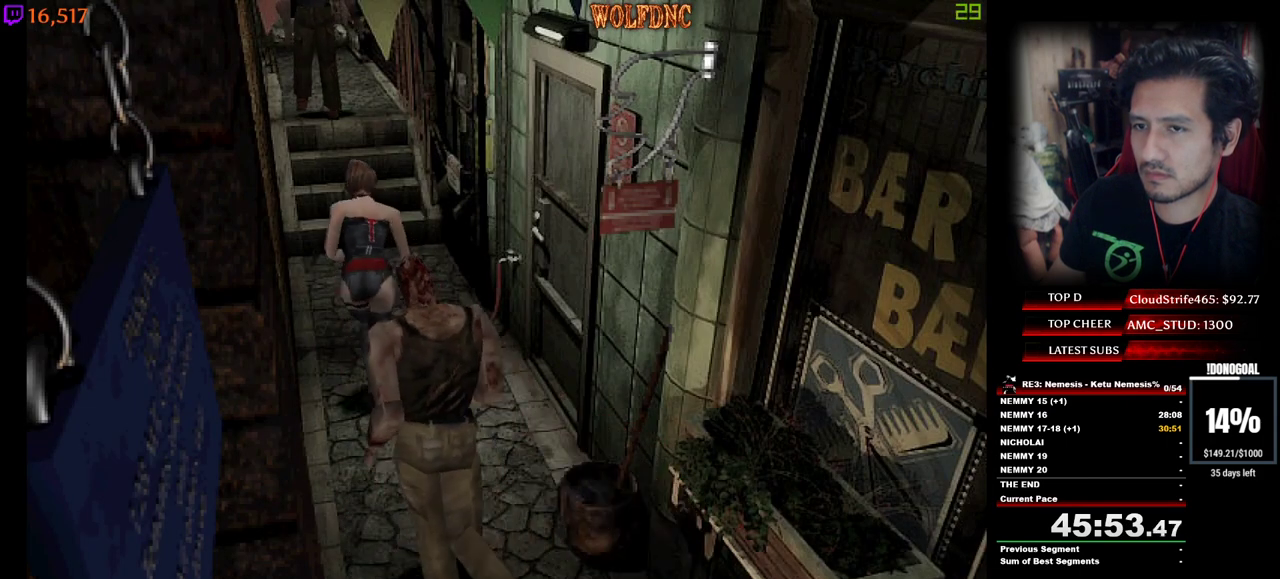
{"keys": ["d", "num4", "w"], "events": [[434, "d", "down"]]}
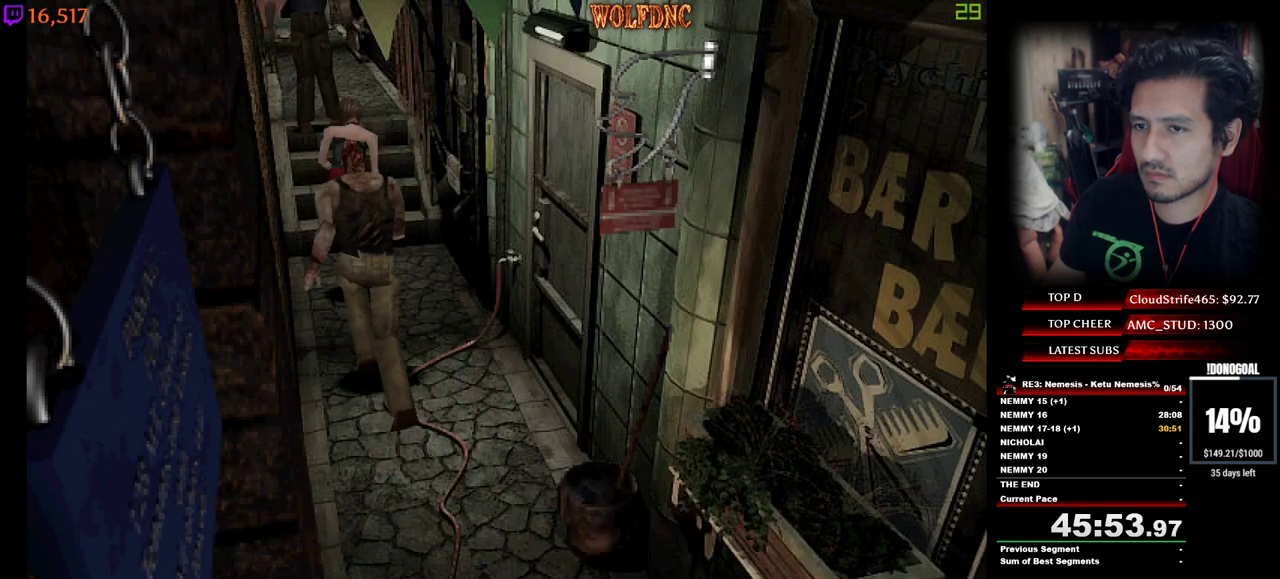
{"keys": ["a", "num4", "w"], "events": [[200, "d", "up"], [350, "a", "down"]]}
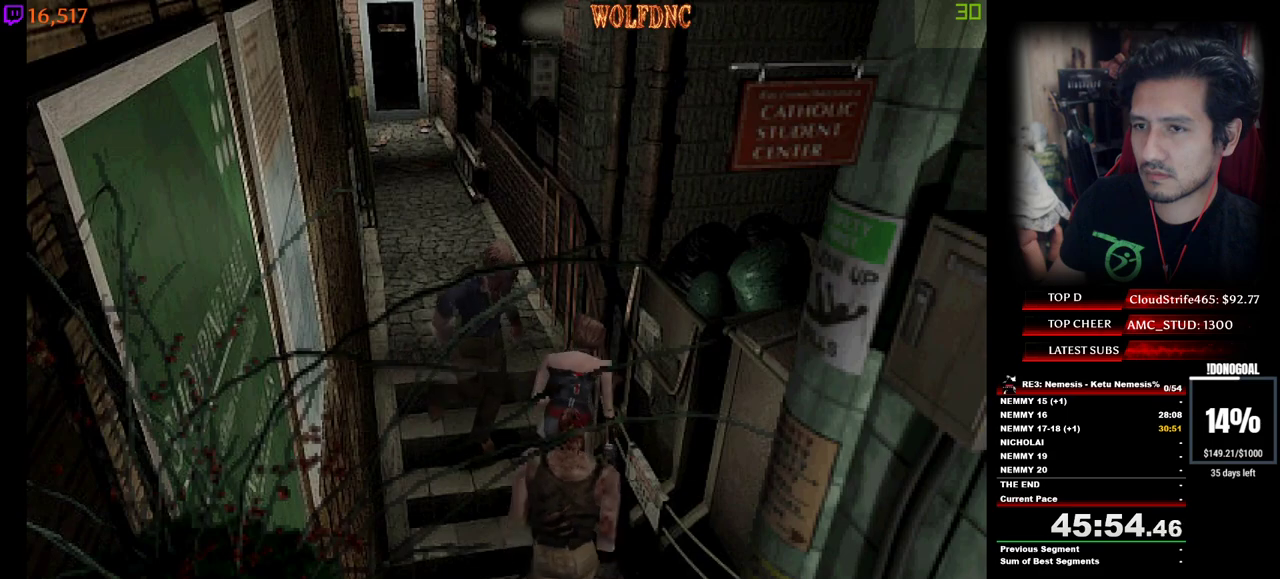
{"keys": ["num4", "w"], "events": [[34, "a", "up"], [184, "a", "down"], [317, "a", "up"], [400, "a", "down"], [500, "a", "up"]]}
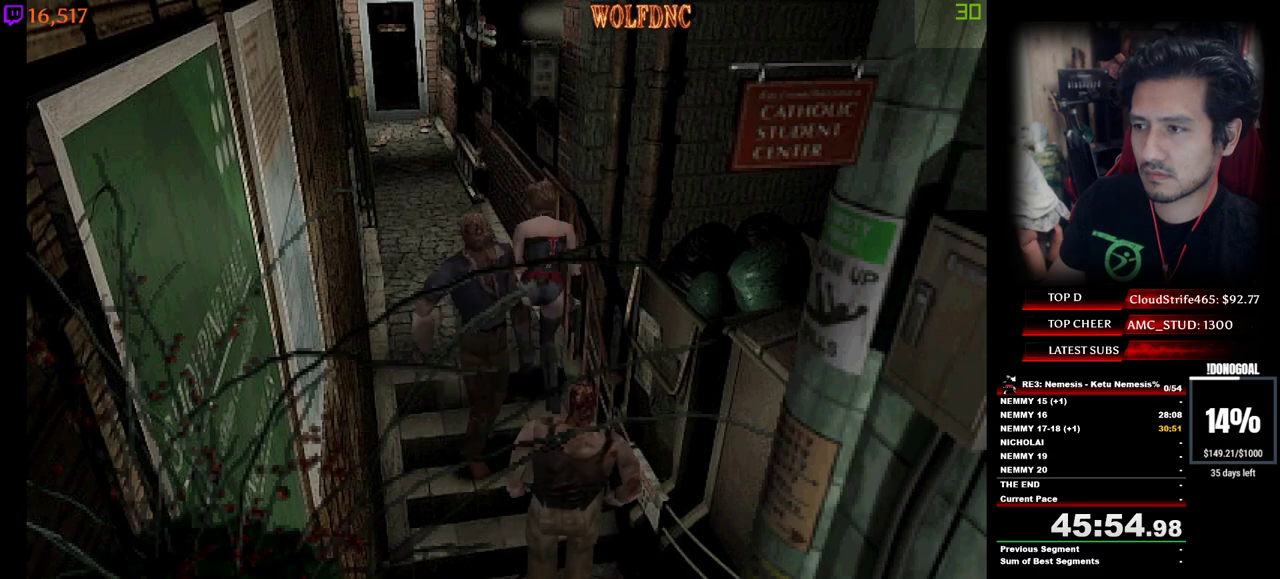
{"keys": ["s"], "events": [[184, "num6", "down"], [284, "w", "up"], [334, "num4", "up"], [334, "num6", "up"], [384, "num6", "down"], [417, "num6", "up"], [417, "s", "down"]]}
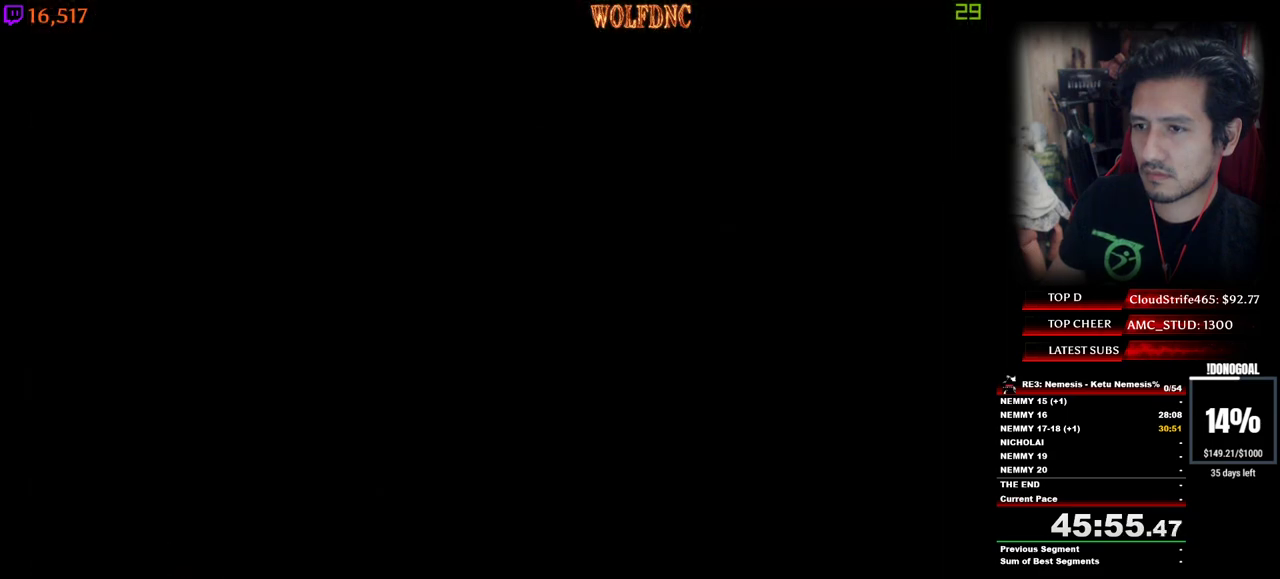
{"keys": [], "events": [[434, "s", "up"]]}
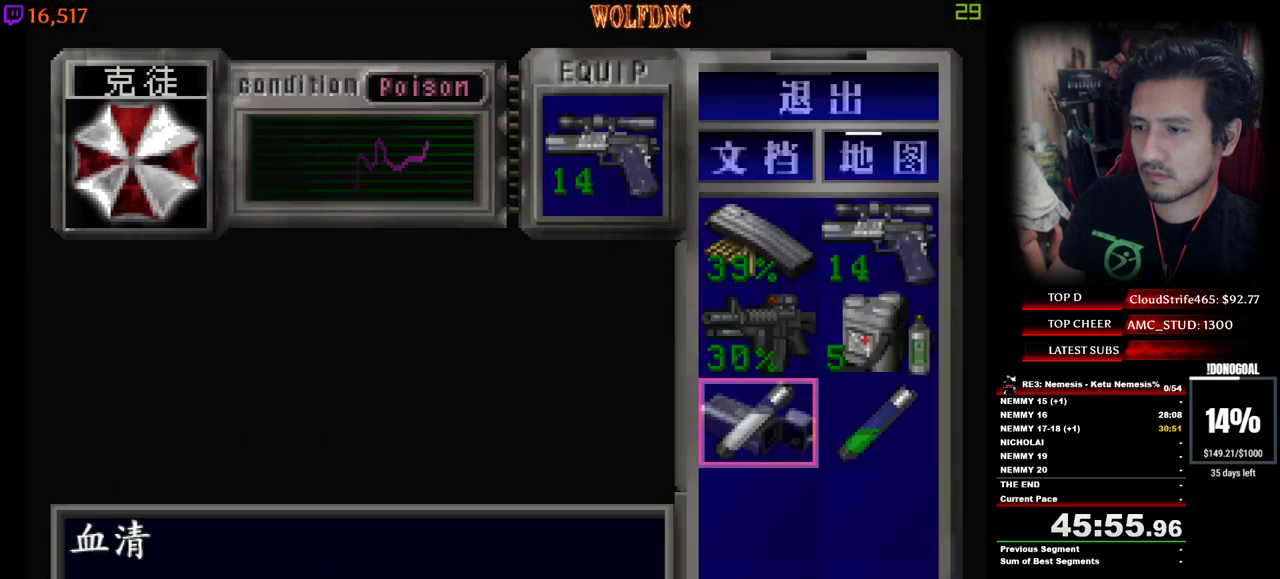
{"keys": ["num2"], "events": [[84, "d", "down"], [167, "d", "up"], [217, "num2", "down"], [317, "num2", "up"], [367, "num2", "down"]]}
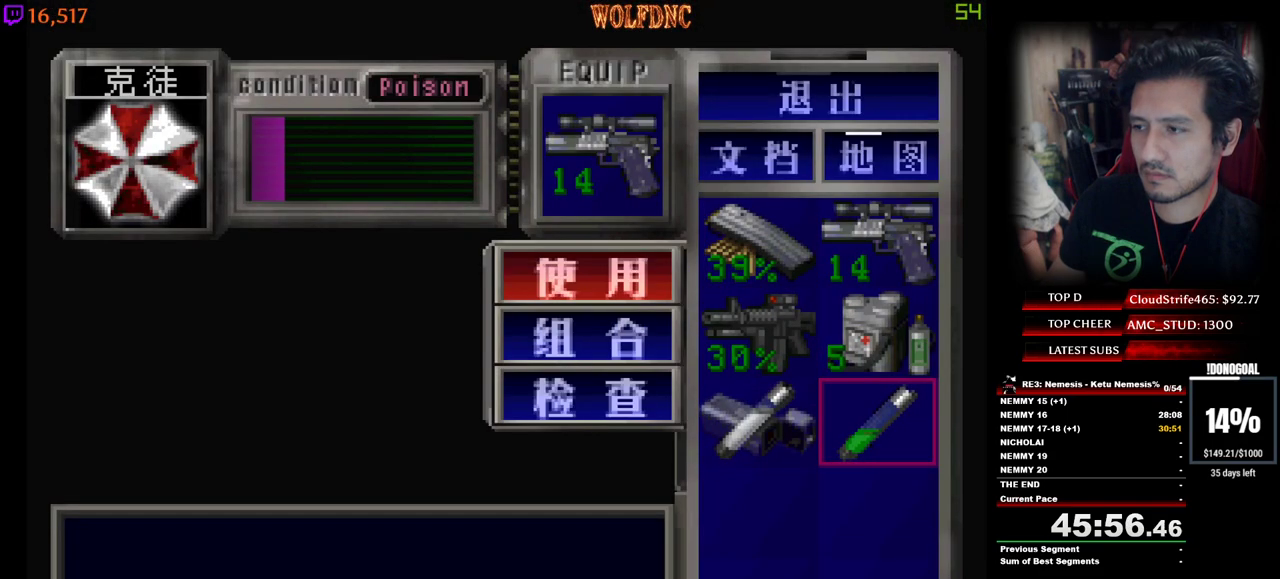
{"keys": ["num2", "w"], "events": [[434, "w", "down"]]}
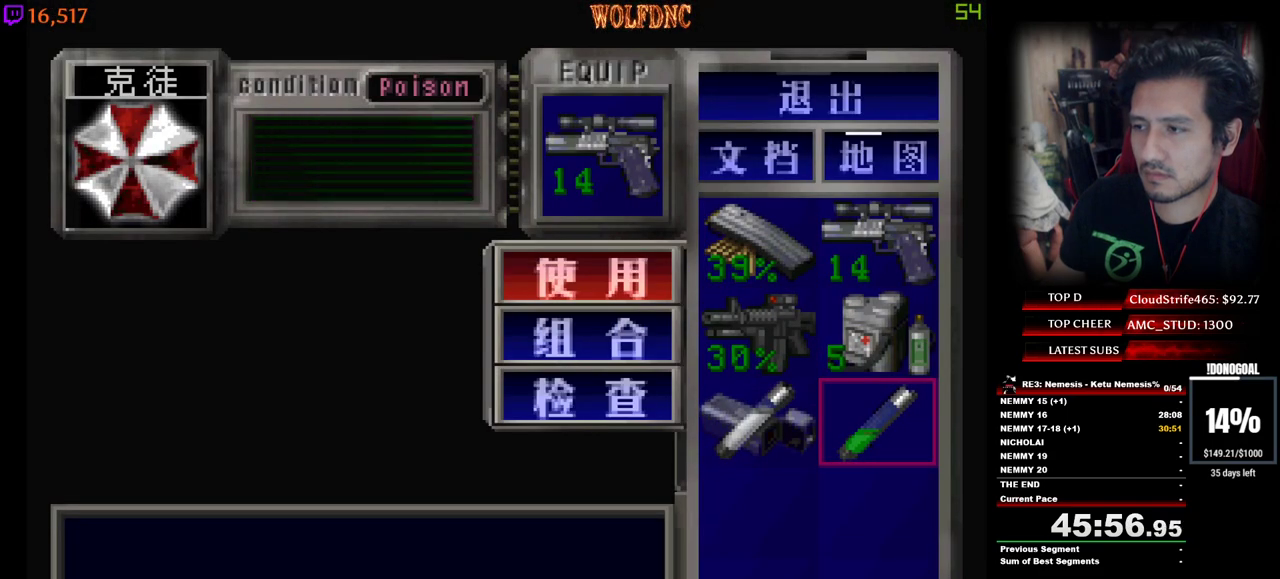
{"keys": ["num4", "w"], "events": [[17, "num4", "down"], [67, "num2", "up"], [300, "num4", "up"], [484, "num4", "down"]]}
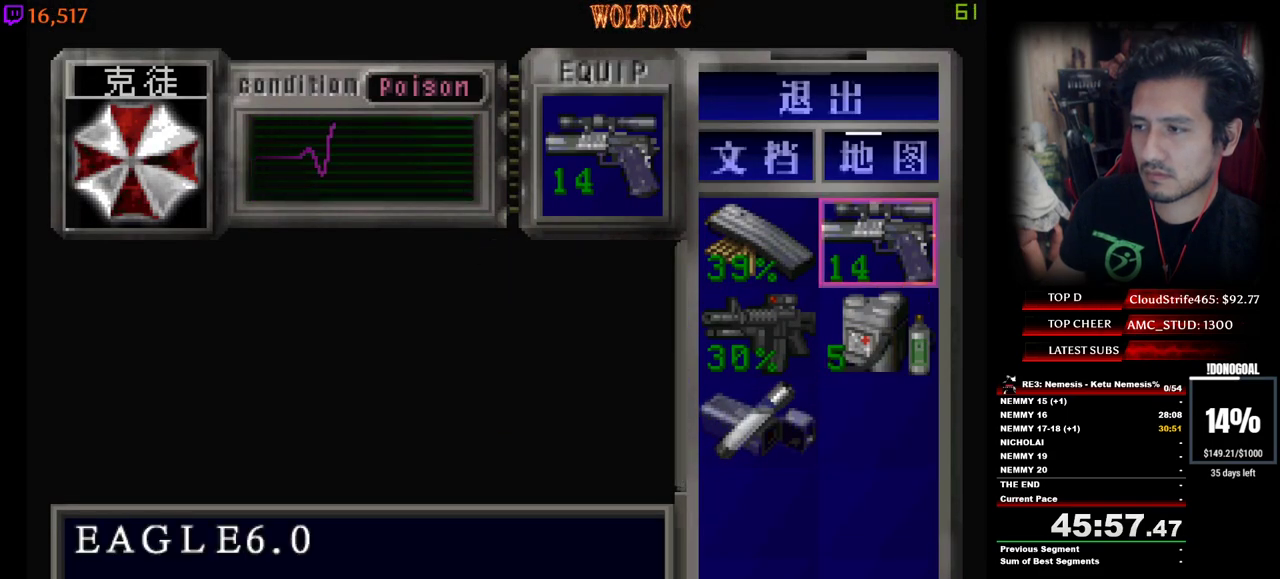
{"keys": ["num4", "w"], "events": []}
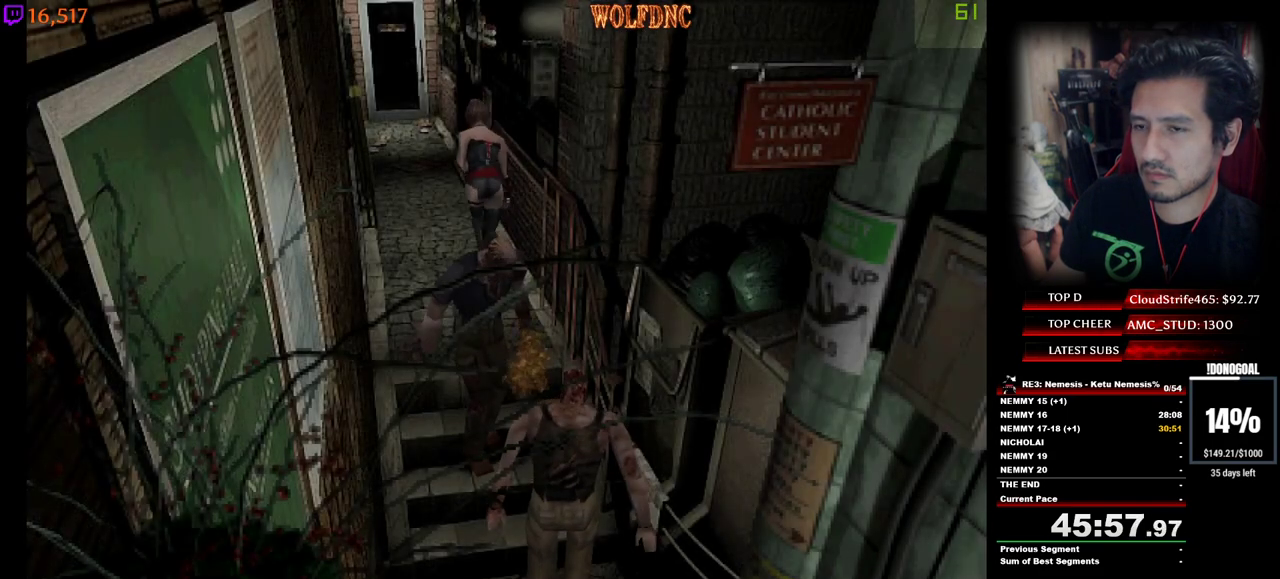
{"keys": ["num4", "w"], "events": []}
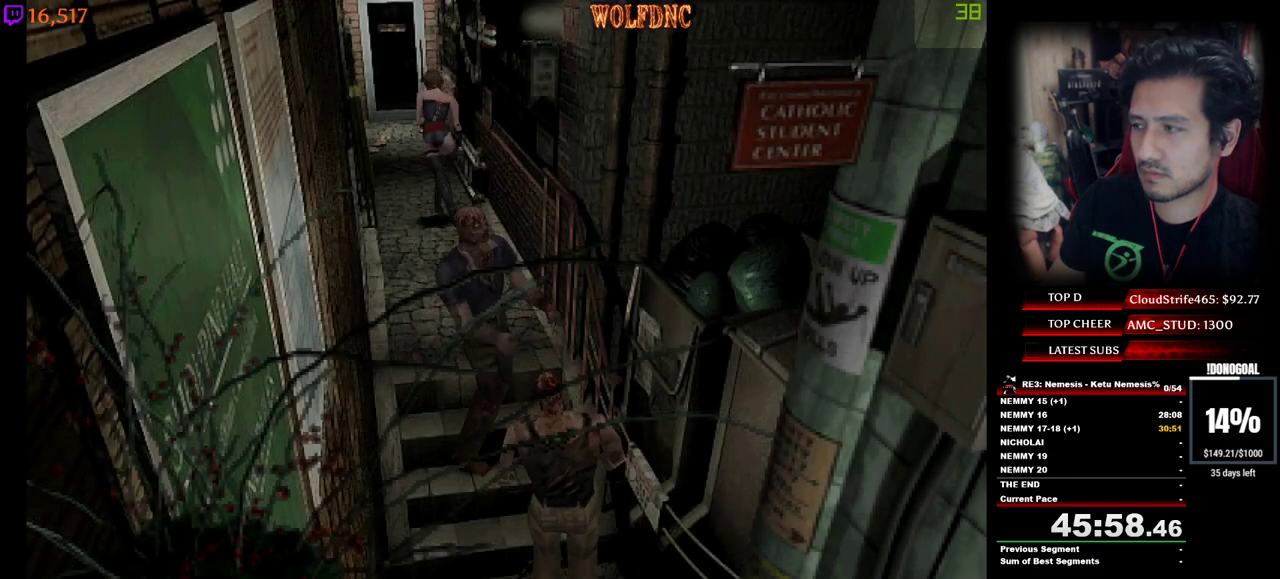
{"keys": ["num2", "num4", "w"], "events": [[200, "num2", "down"]]}
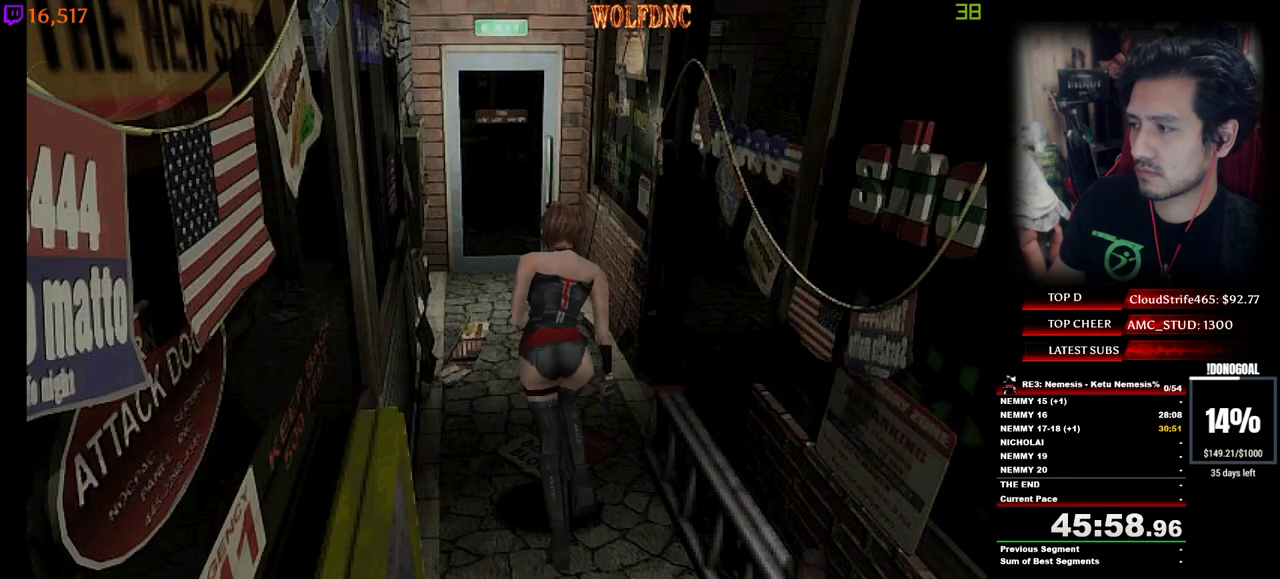
{"keys": ["num2", "num4", "w"], "events": []}
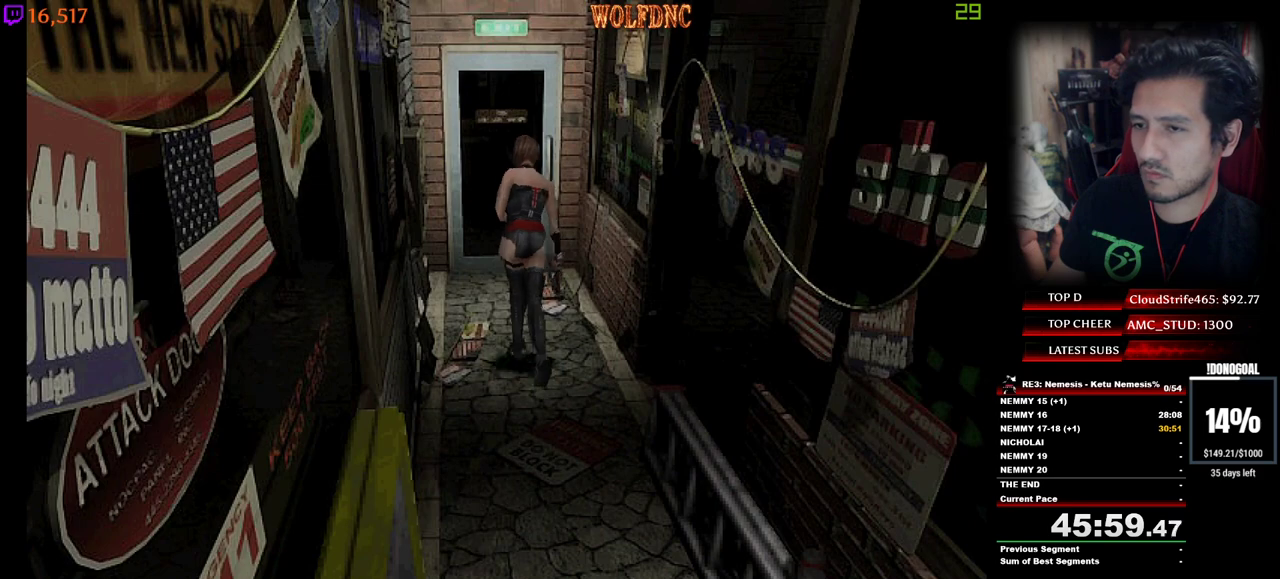
{"keys": ["num2", "num4", "w"], "events": []}
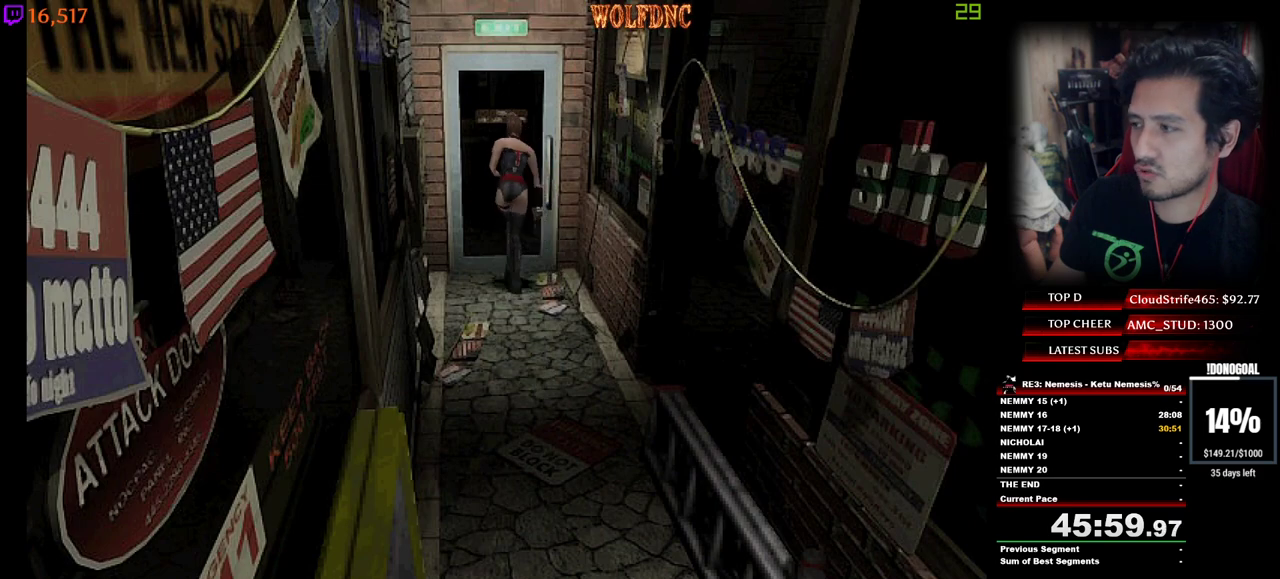
{"keys": ["a", "w"], "events": [[150, "a", "down"], [434, "num4", "up"], [484, "num2", "up"]]}
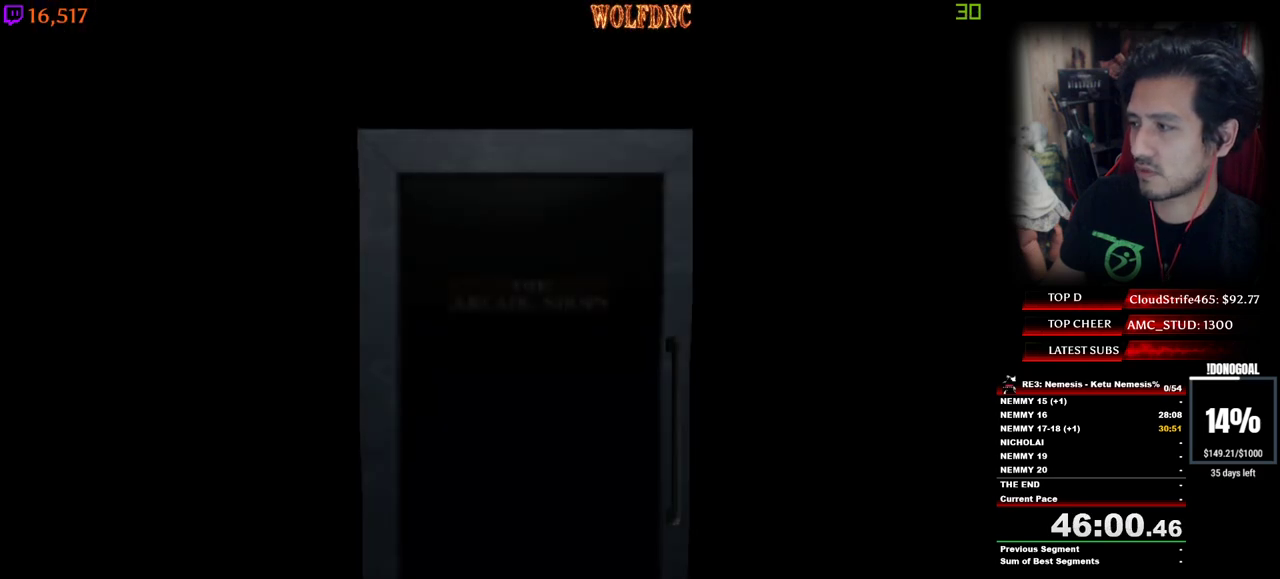
{"keys": ["a"], "events": [[367, "w", "up"]]}